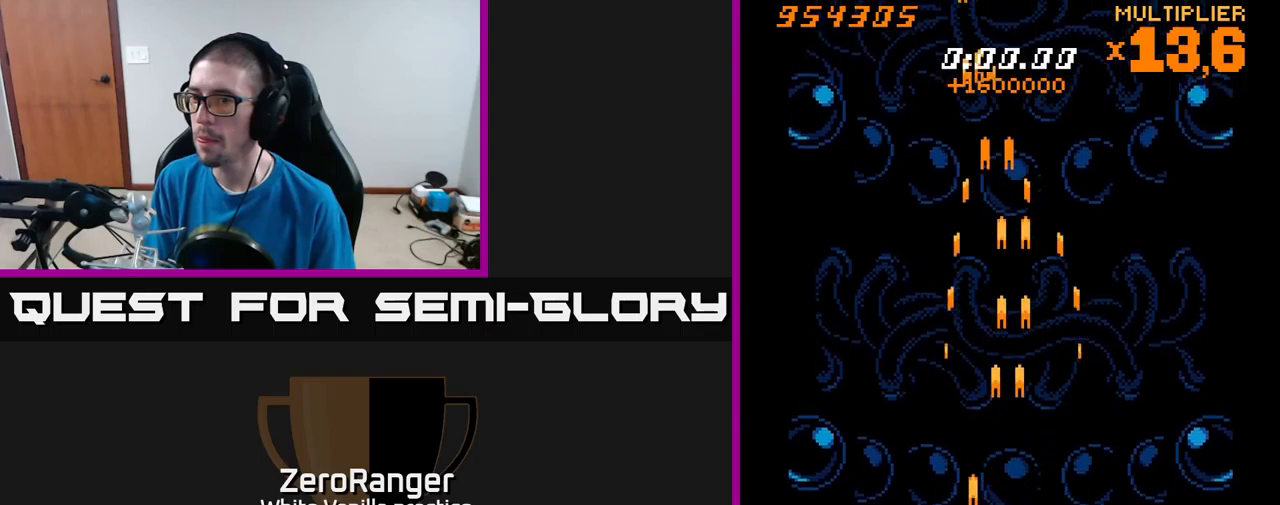
Gameplay with a controller (Xbox layout); each line is a JSON object with the inputs held at the frame after it. "events" lists button and stick changes between this image and that frame as [ms after this image, input, new state], when the widget could be followed in between. Not read: left_stick.
{"buttons": ["A", "DPAD_RIGHT"], "right_stick": "center", "events": [[400, "DPAD_LEFT", "up"], [400, "DPAD_UP", "up"], [450, "DPAD_RIGHT", "down"]]}
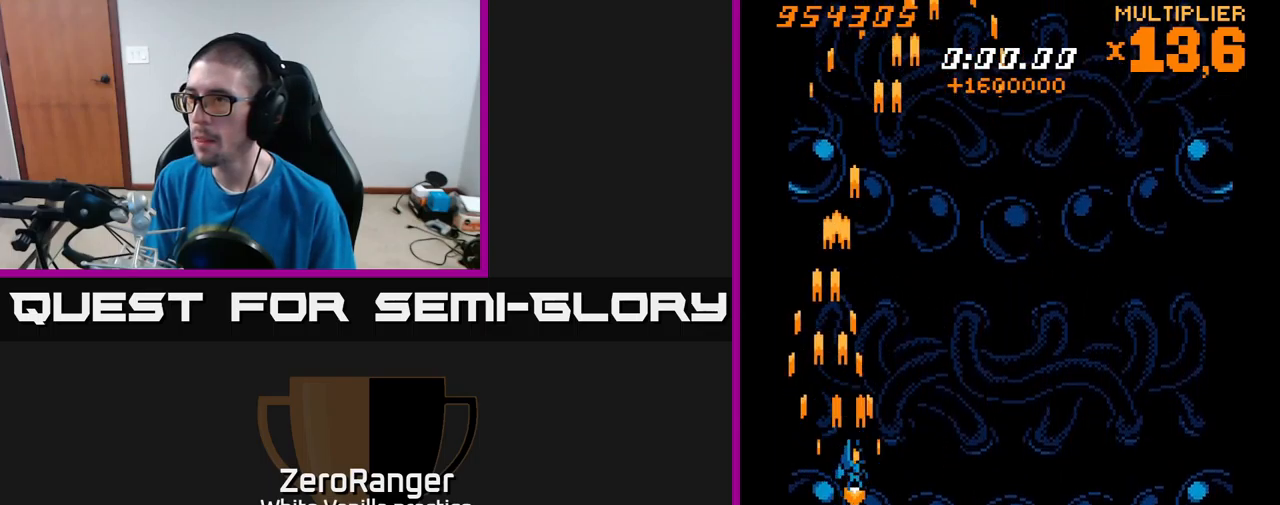
{"buttons": ["A", "DPAD_DOWN", "DPAD_RIGHT"], "right_stick": "center", "events": [[334, "DPAD_DOWN", "down"]]}
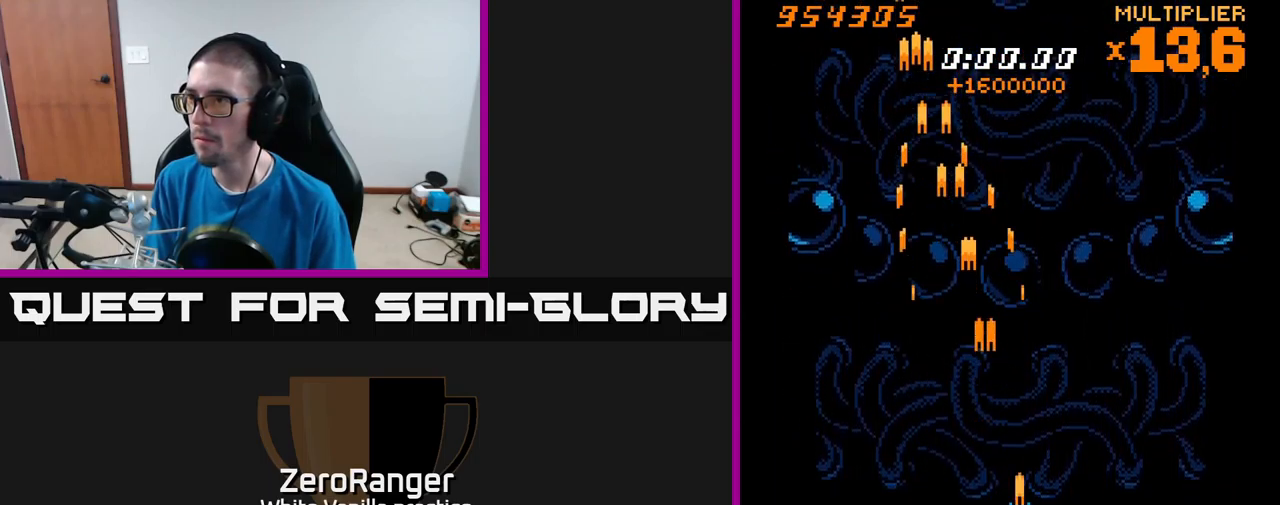
{"buttons": ["A", "DPAD_UP", "DPAD_LEFT"], "right_stick": "center", "events": [[134, "DPAD_DOWN", "up"], [184, "DPAD_RIGHT", "up"], [217, "DPAD_UP", "down"], [234, "DPAD_LEFT", "down"]]}
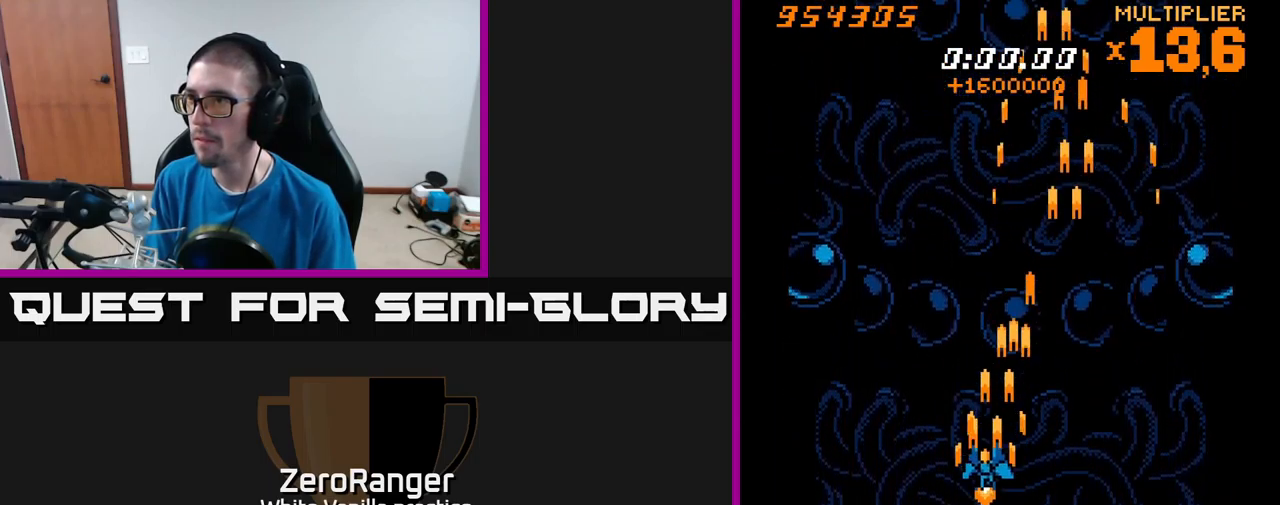
{"buttons": ["A", "DPAD_UP"], "right_stick": "center", "events": [[17, "DPAD_LEFT", "up"], [317, "DPAD_RIGHT", "down"], [334, "DPAD_UP", "up"], [400, "DPAD_RIGHT", "up"], [400, "DPAD_UP", "down"]]}
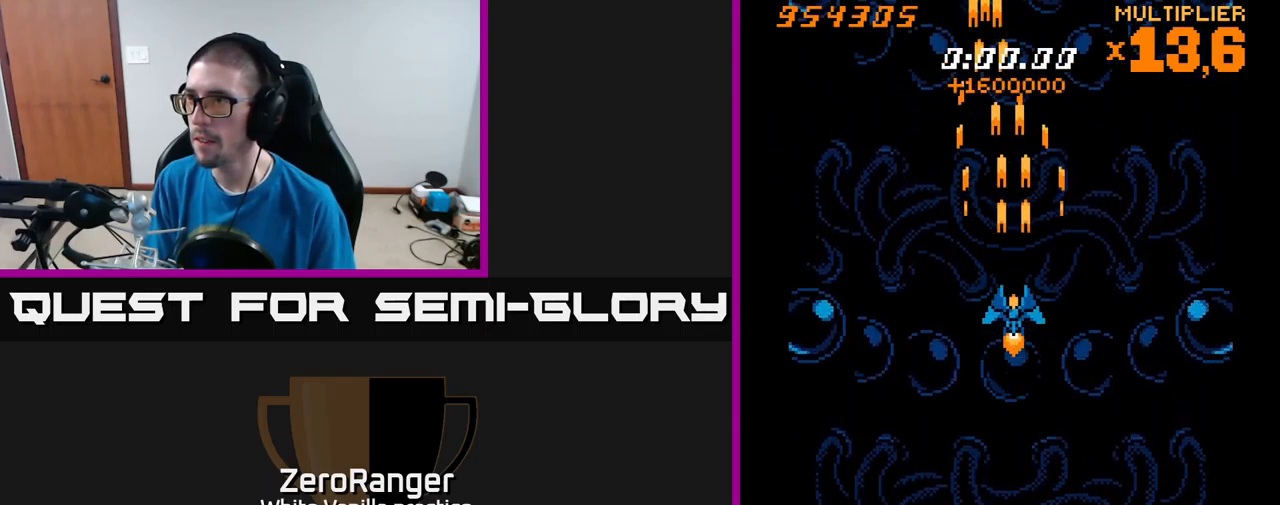
{"buttons": ["A"], "right_stick": "center", "events": [[367, "DPAD_LEFT", "down"], [417, "DPAD_UP", "up"], [434, "DPAD_LEFT", "up"]]}
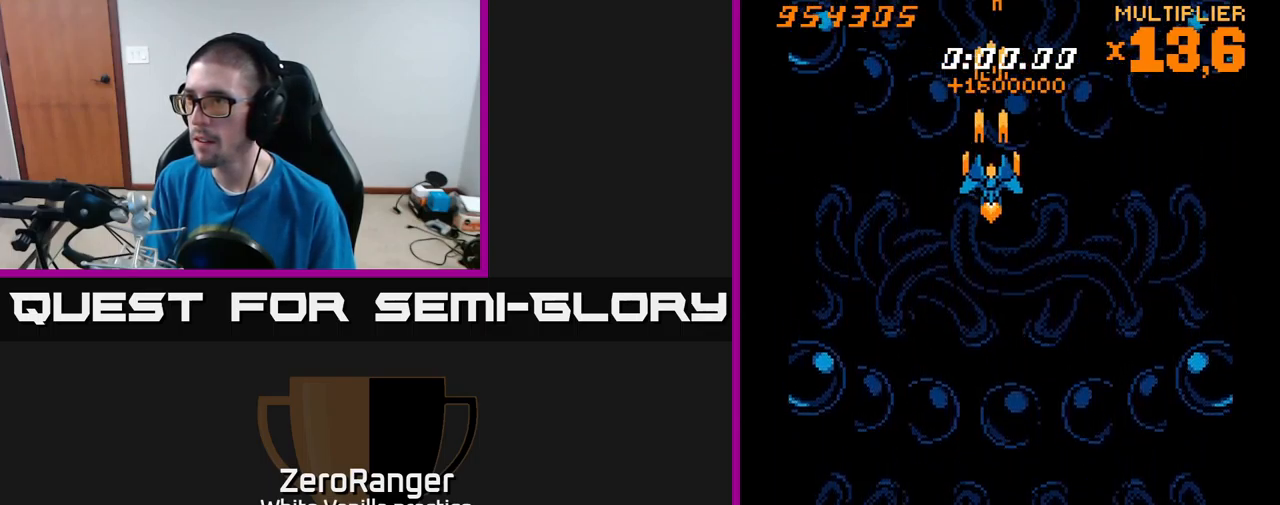
{"buttons": ["A"], "right_stick": "center", "events": [[234, "DPAD_RIGHT", "down"], [284, "DPAD_RIGHT", "up"]]}
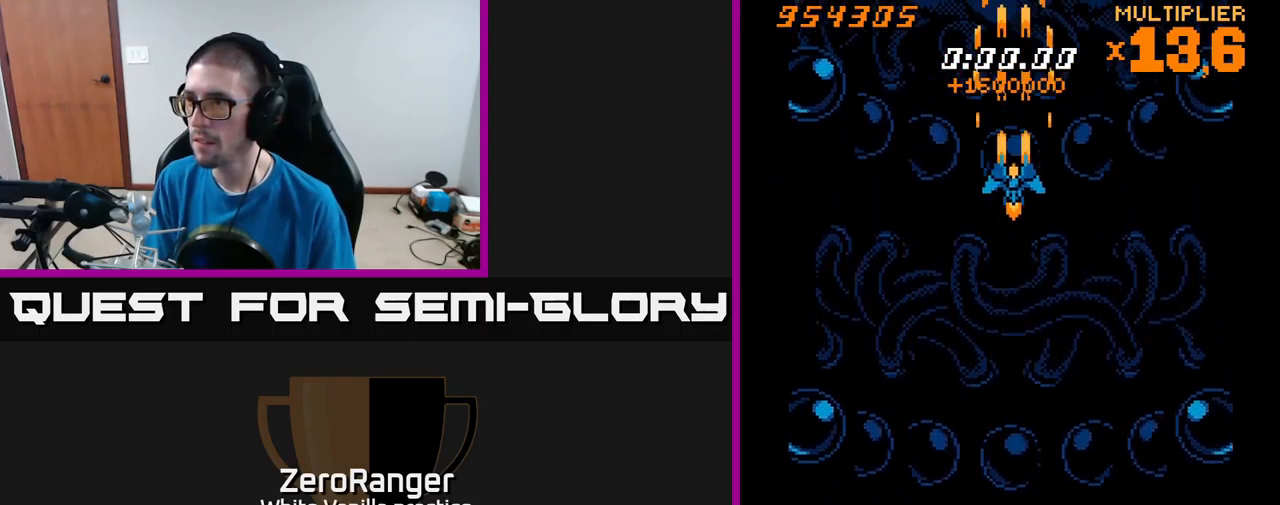
{"buttons": ["A", "DPAD_DOWN"], "right_stick": "center", "events": [[100, "DPAD_DOWN", "down"]]}
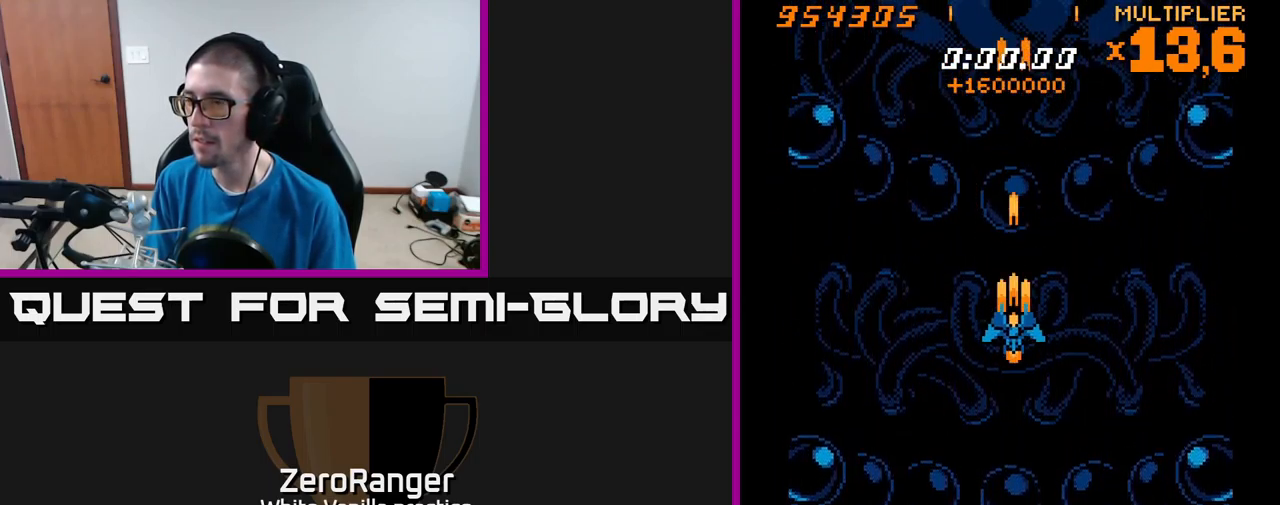
{"buttons": ["A", "DPAD_DOWN"], "right_stick": "center", "events": []}
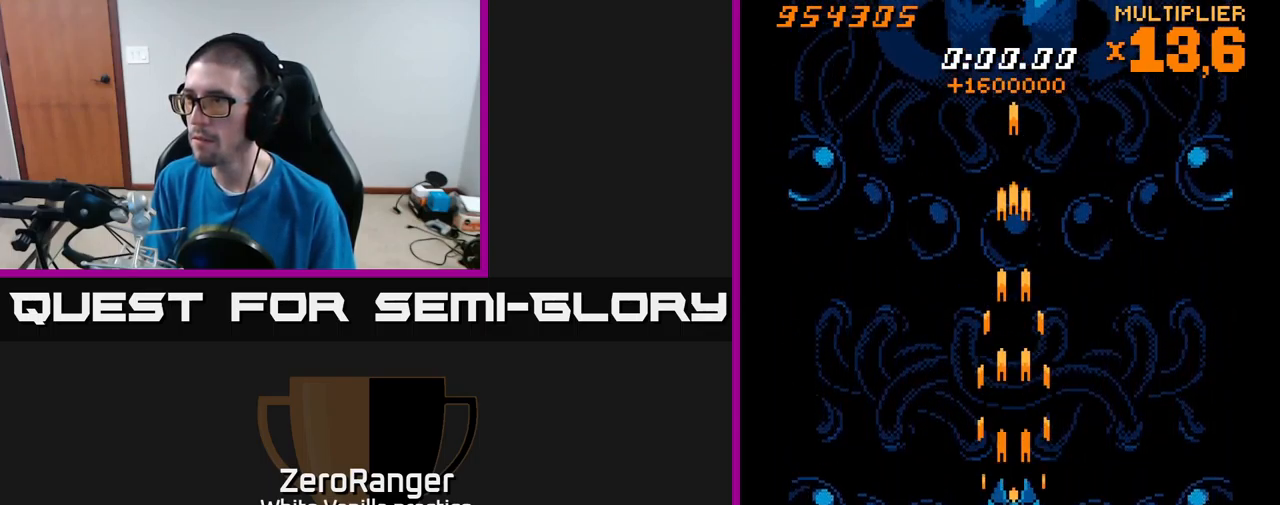
{"buttons": ["A", "DPAD_UP"], "right_stick": "center", "events": [[284, "DPAD_DOWN", "up"], [350, "DPAD_UP", "down"]]}
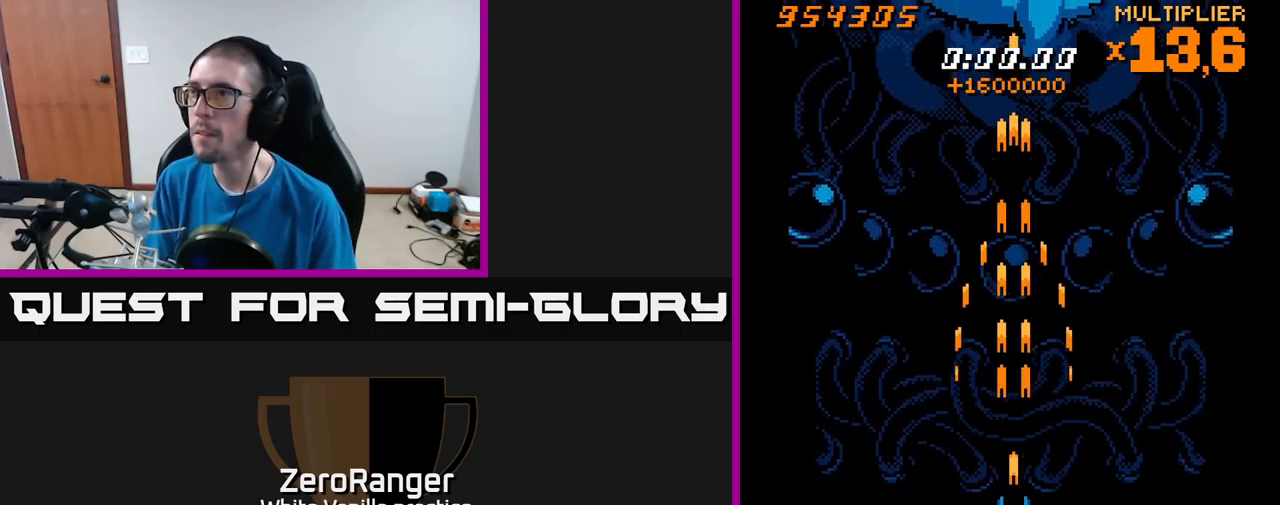
{"buttons": ["A", "DPAD_UP"], "right_stick": "center", "events": []}
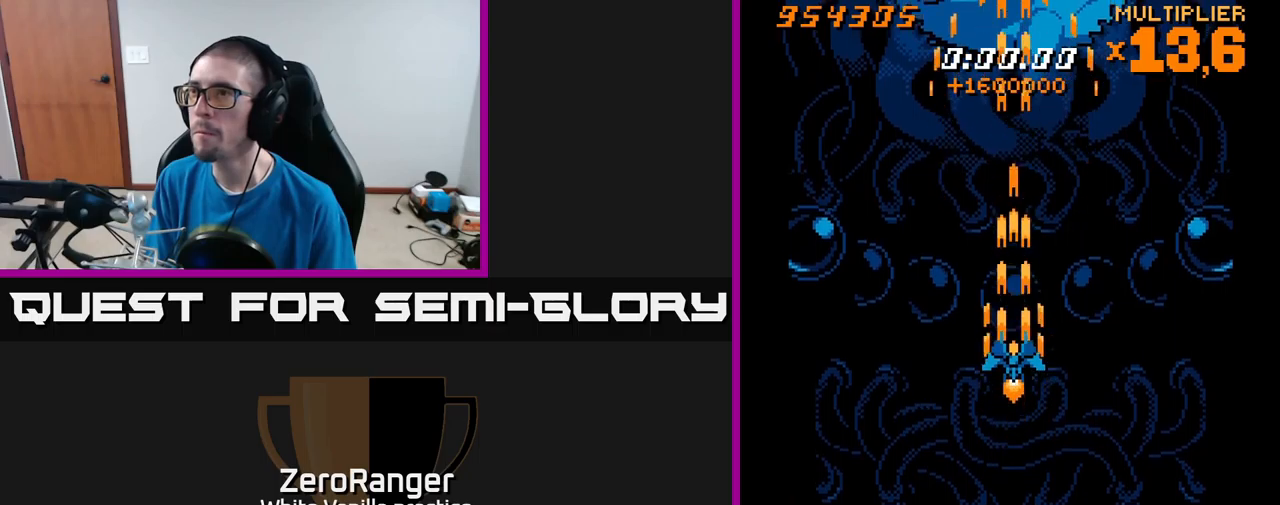
{"buttons": ["A"], "right_stick": "center", "events": [[483, "DPAD_UP", "up"]]}
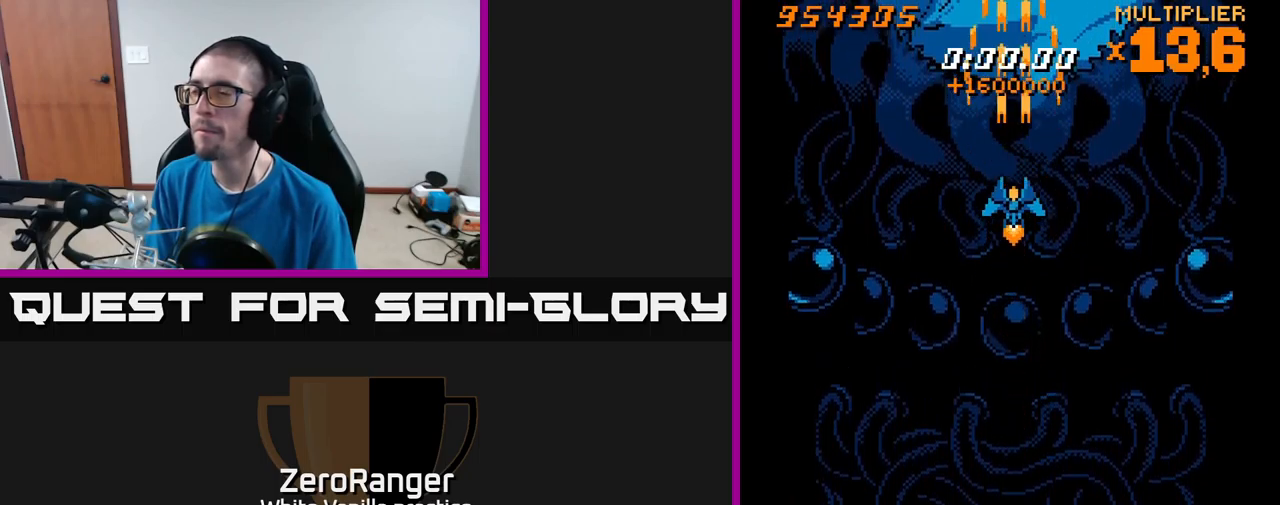
{"buttons": ["A"], "right_stick": "center", "events": []}
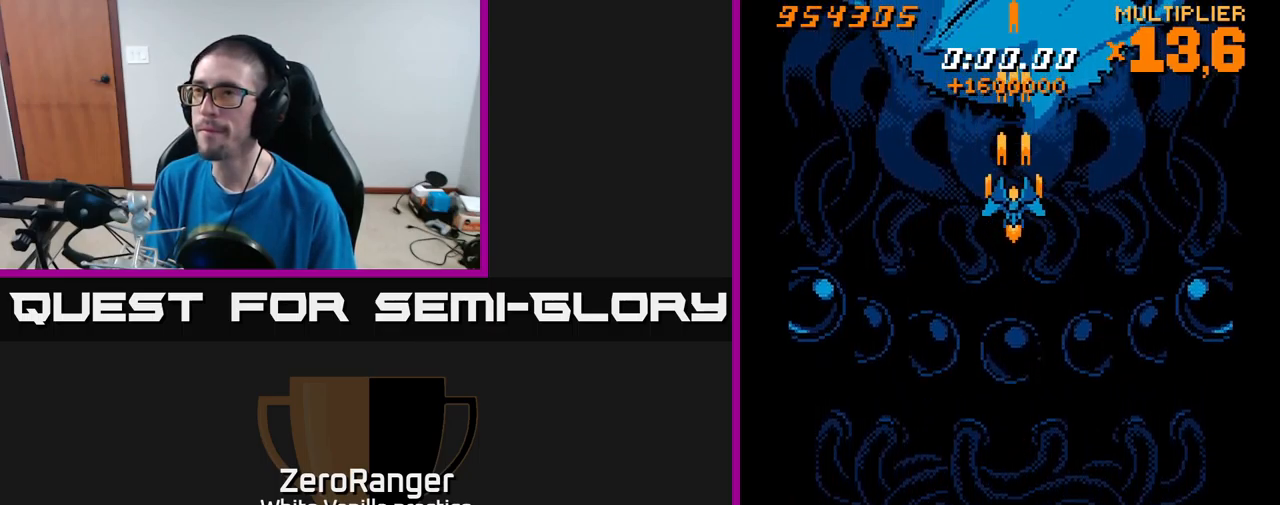
{"buttons": ["A"], "right_stick": "center", "events": []}
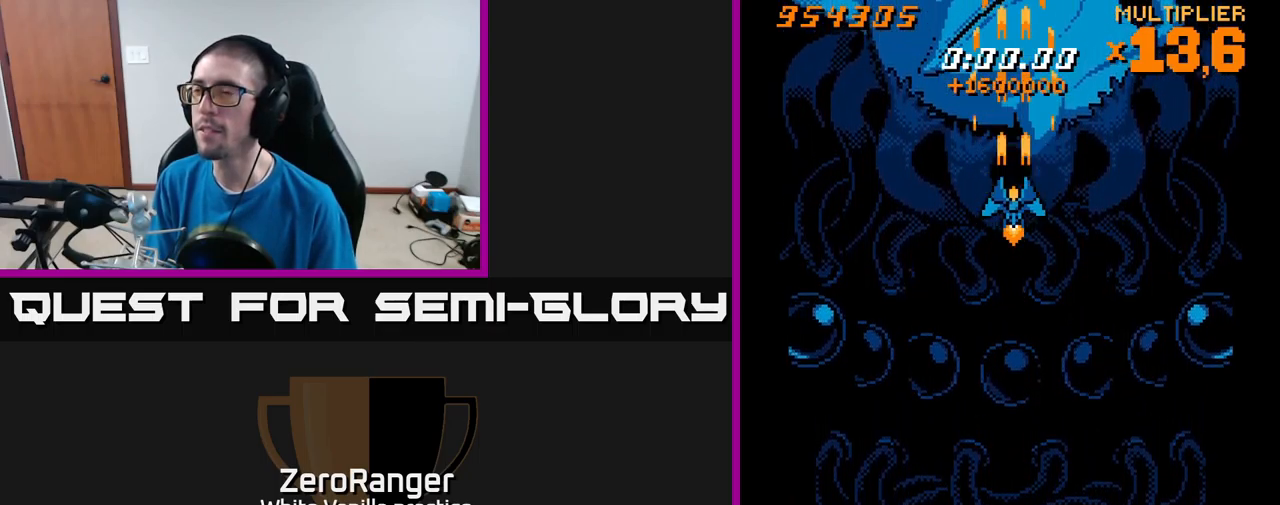
{"buttons": ["A"], "right_stick": "center", "events": []}
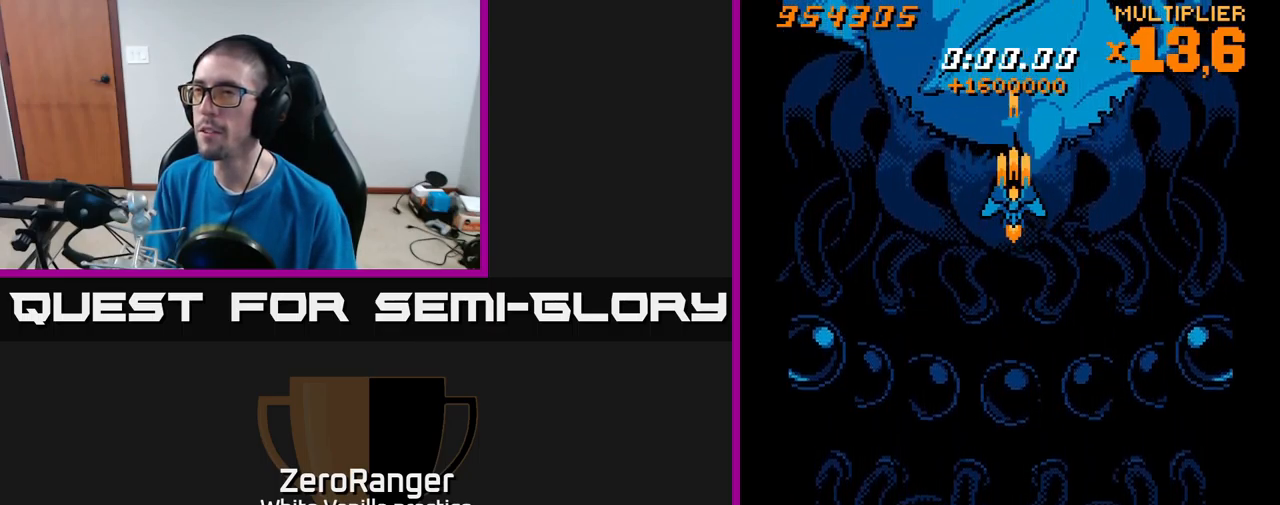
{"buttons": ["A"], "right_stick": "center", "events": []}
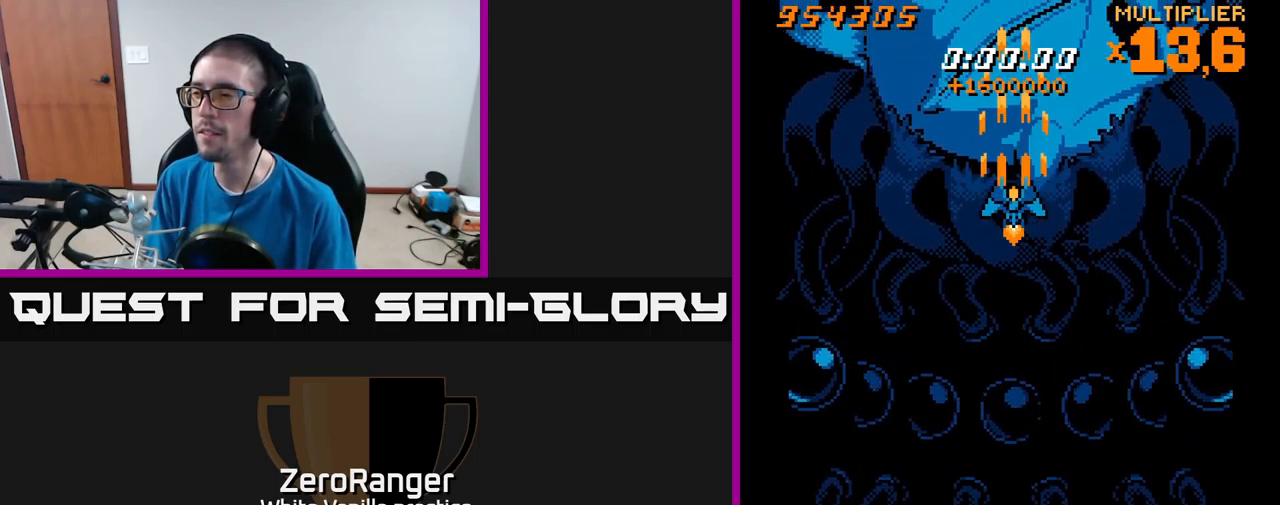
{"buttons": ["A"], "right_stick": "center", "events": []}
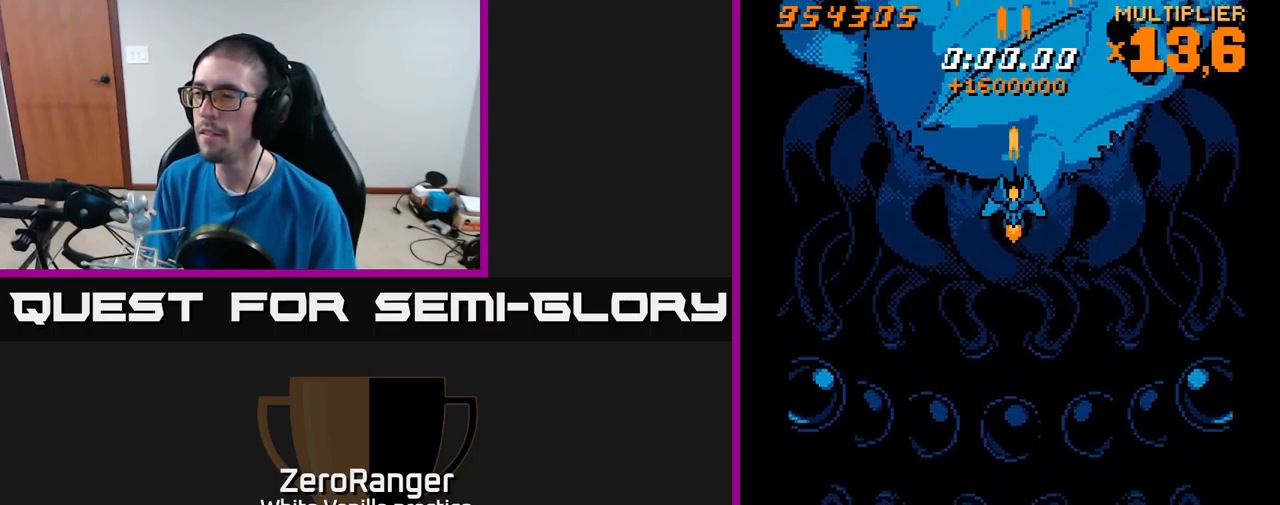
{"buttons": ["A", "DPAD_DOWN"], "right_stick": "center", "events": [[283, "DPAD_DOWN", "down"]]}
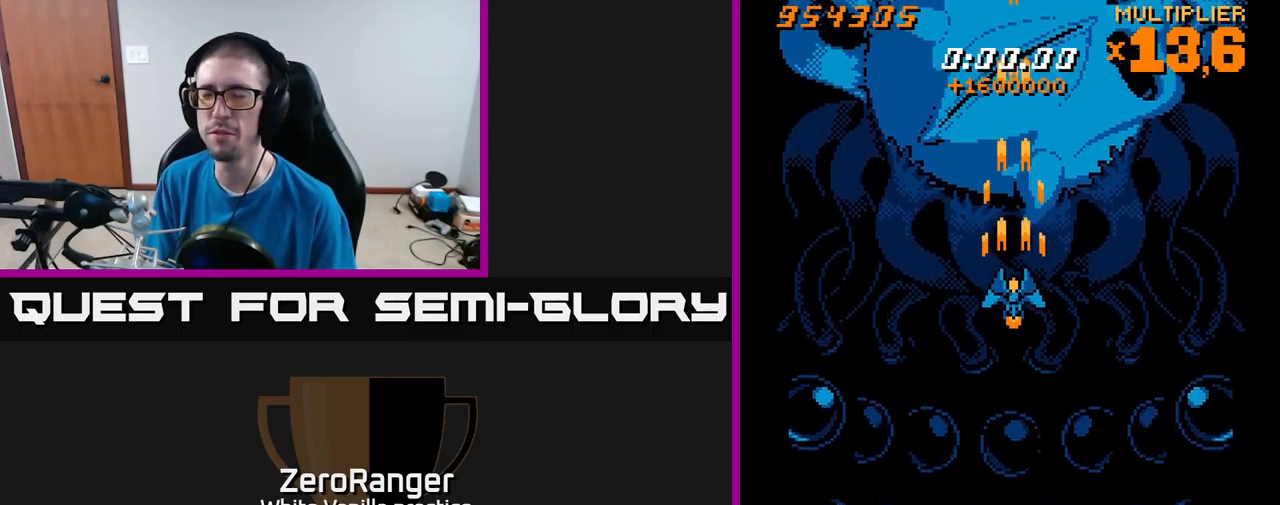
{"buttons": ["A"], "right_stick": "center", "events": [[316, "DPAD_DOWN", "up"]]}
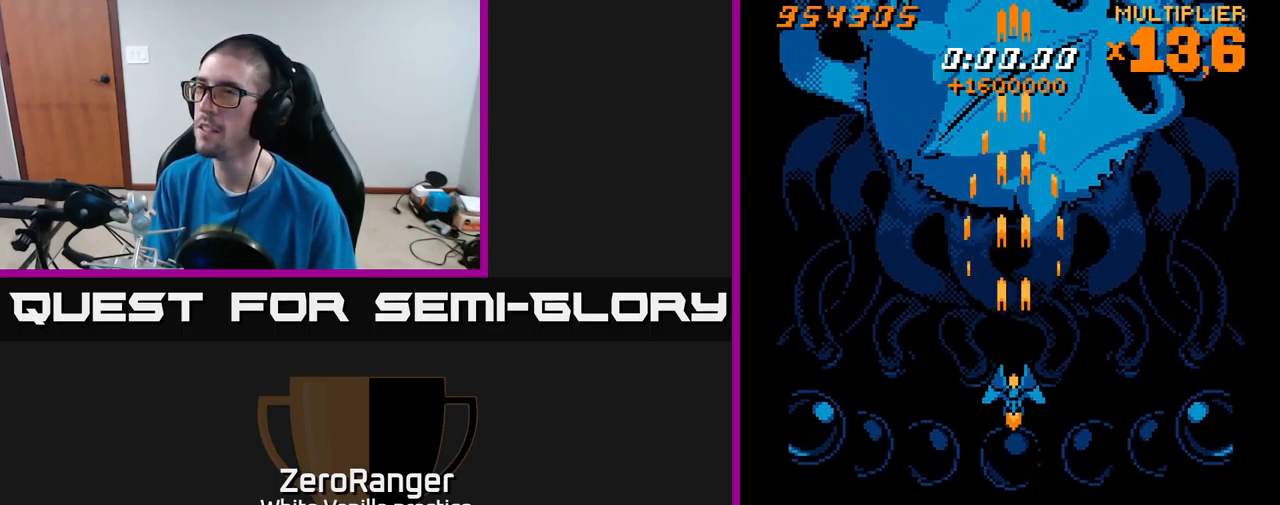
{"buttons": ["A"], "right_stick": "center", "events": []}
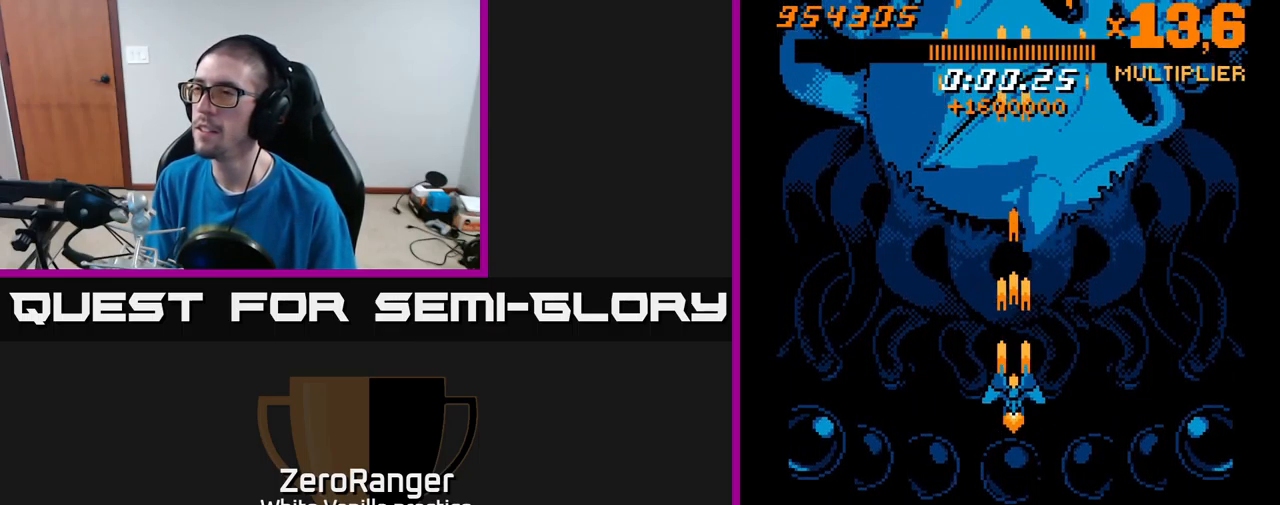
{"buttons": ["A"], "right_stick": "center", "events": [[33, "DPAD_LEFT", "down"], [66, "DPAD_LEFT", "up"]]}
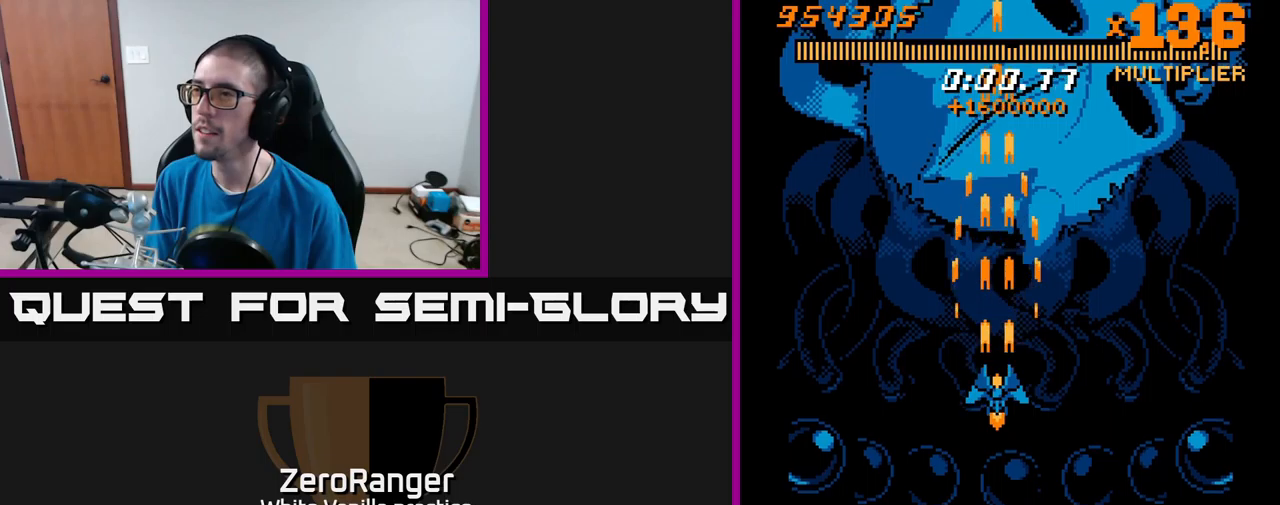
{"buttons": ["A", "DPAD_UP"], "right_stick": "center", "events": [[100, "DPAD_UP", "down"]]}
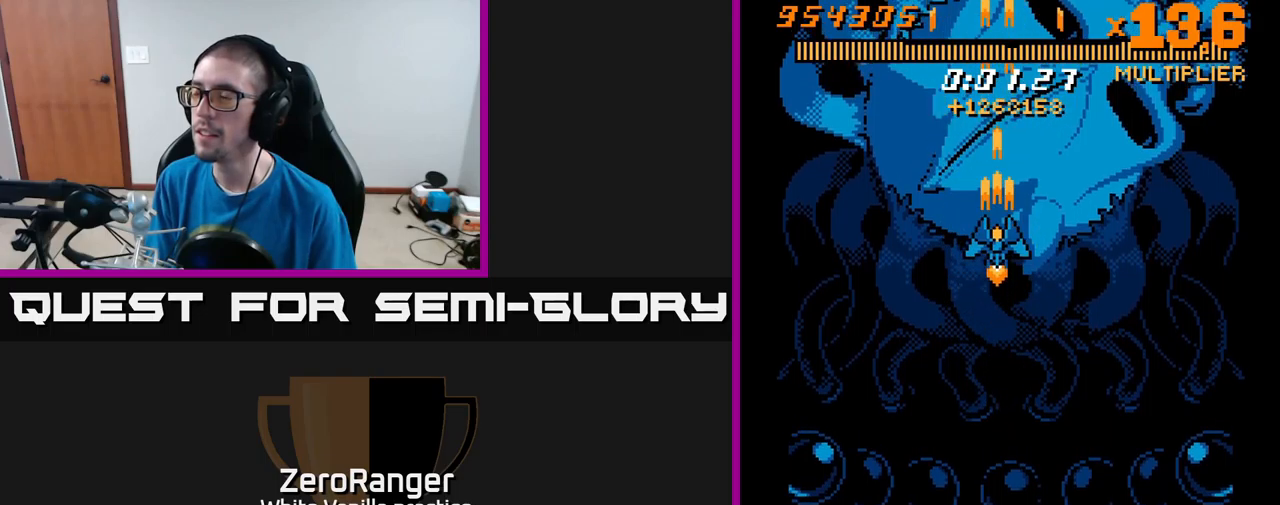
{"buttons": ["A"], "right_stick": "center", "events": [[67, "DPAD_UP", "up"]]}
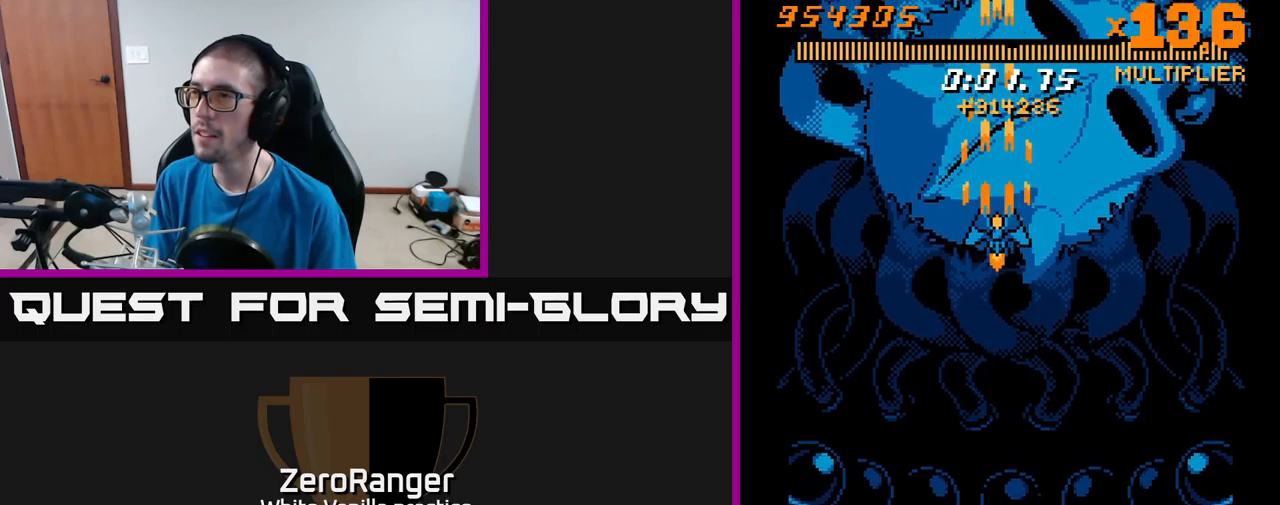
{"buttons": ["A"], "right_stick": "center", "events": [[33, "DPAD_DOWN", "down"], [133, "DPAD_DOWN", "up"], [267, "L2", "down"], [367, "L2", "up"]]}
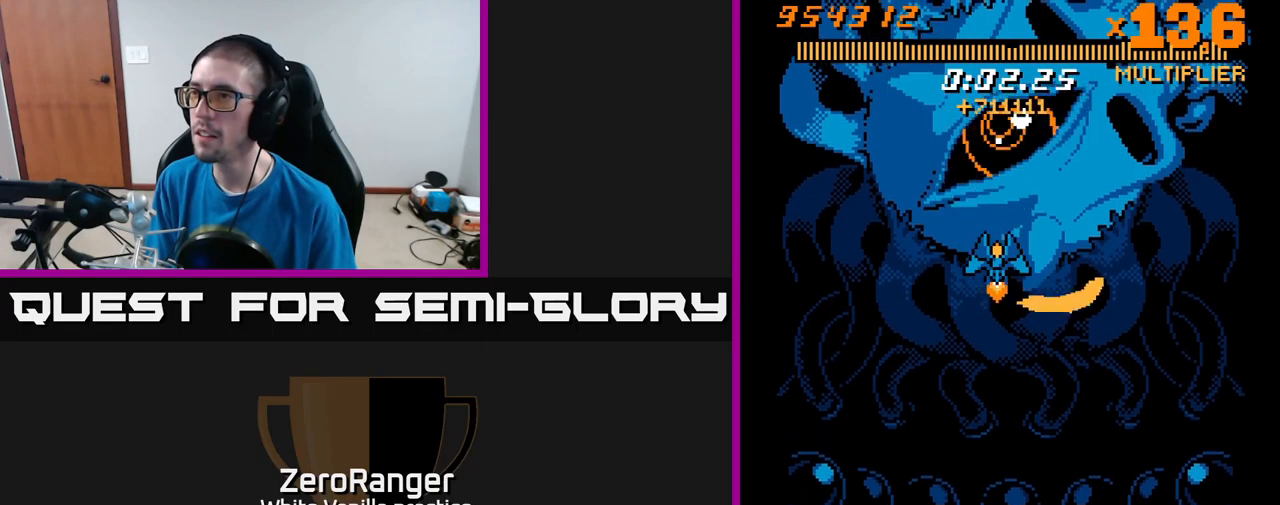
{"buttons": ["A"], "right_stick": "center", "events": [[17, "DPAD_UP", "down"], [117, "DPAD_UP", "up"], [233, "R2", "down"], [350, "R2", "up"]]}
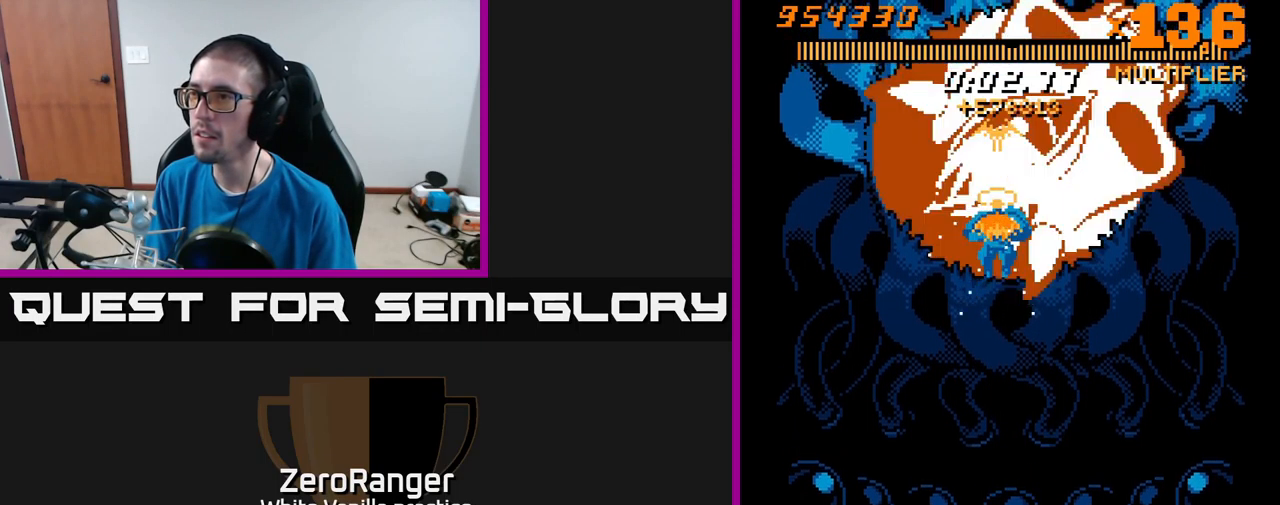
{"buttons": ["A"], "right_stick": "center", "events": []}
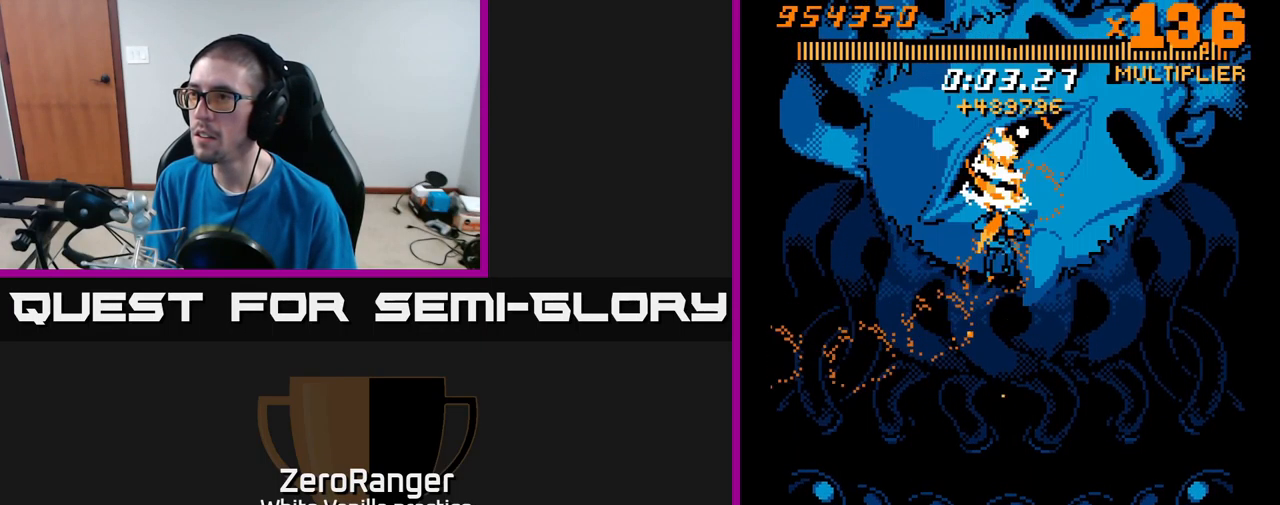
{"buttons": ["A"], "right_stick": "center", "events": []}
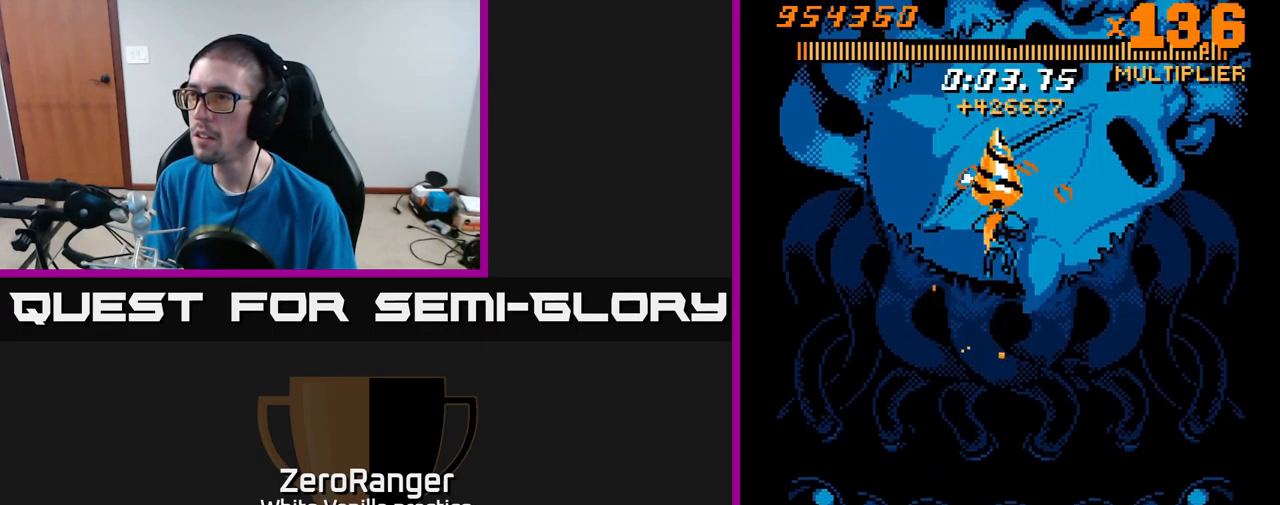
{"buttons": ["A"], "right_stick": "center", "events": [[267, "DPAD_DOWN", "down"], [317, "DPAD_DOWN", "up"]]}
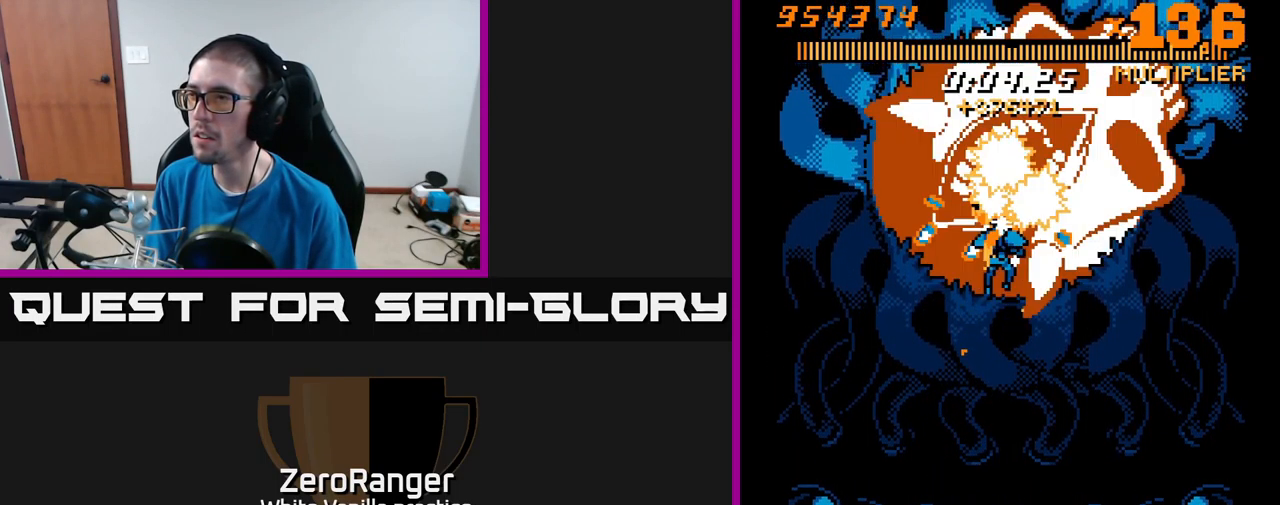
{"buttons": ["A", "DPAD_DOWN"], "right_stick": "center", "events": [[133, "DPAD_DOWN", "down"], [233, "DPAD_DOWN", "up"], [483, "DPAD_DOWN", "down"]]}
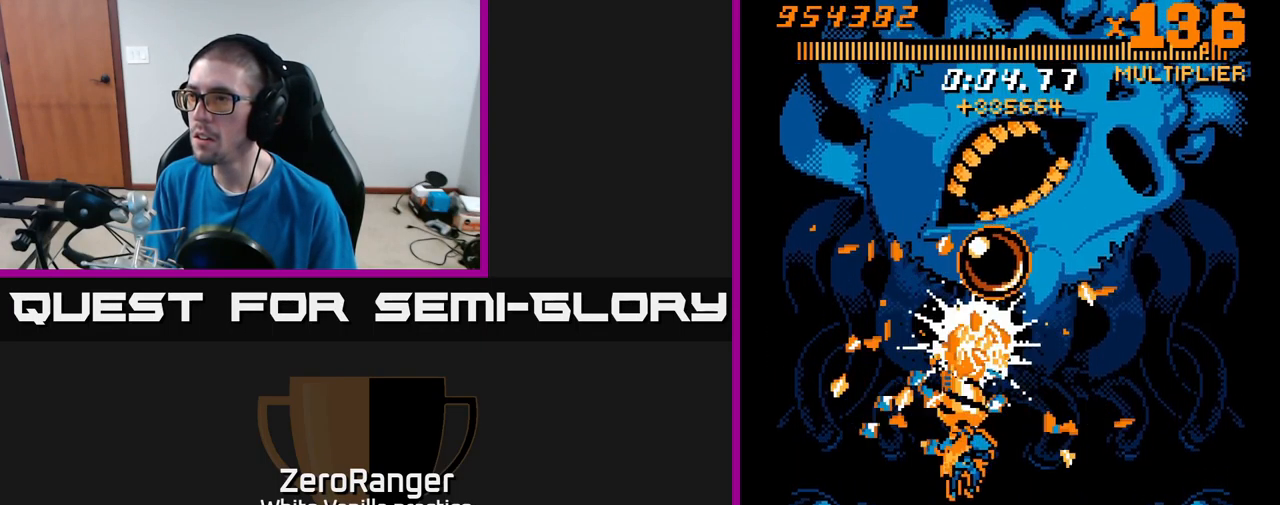
{"buttons": ["A", "DPAD_UP"], "right_stick": "center", "events": [[17, "DPAD_RIGHT", "down"], [283, "DPAD_DOWN", "up"], [450, "DPAD_RIGHT", "up"], [450, "DPAD_UP", "down"]]}
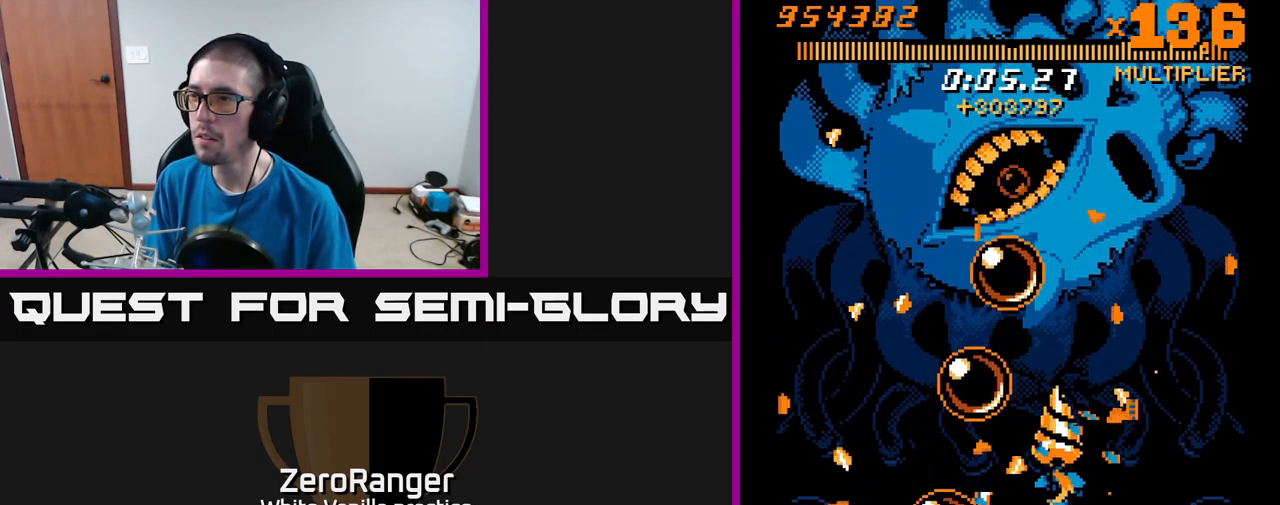
{"buttons": ["A", "DPAD_UP"], "right_stick": "center", "events": [[183, "DPAD_RIGHT", "down"], [500, "DPAD_RIGHT", "up"]]}